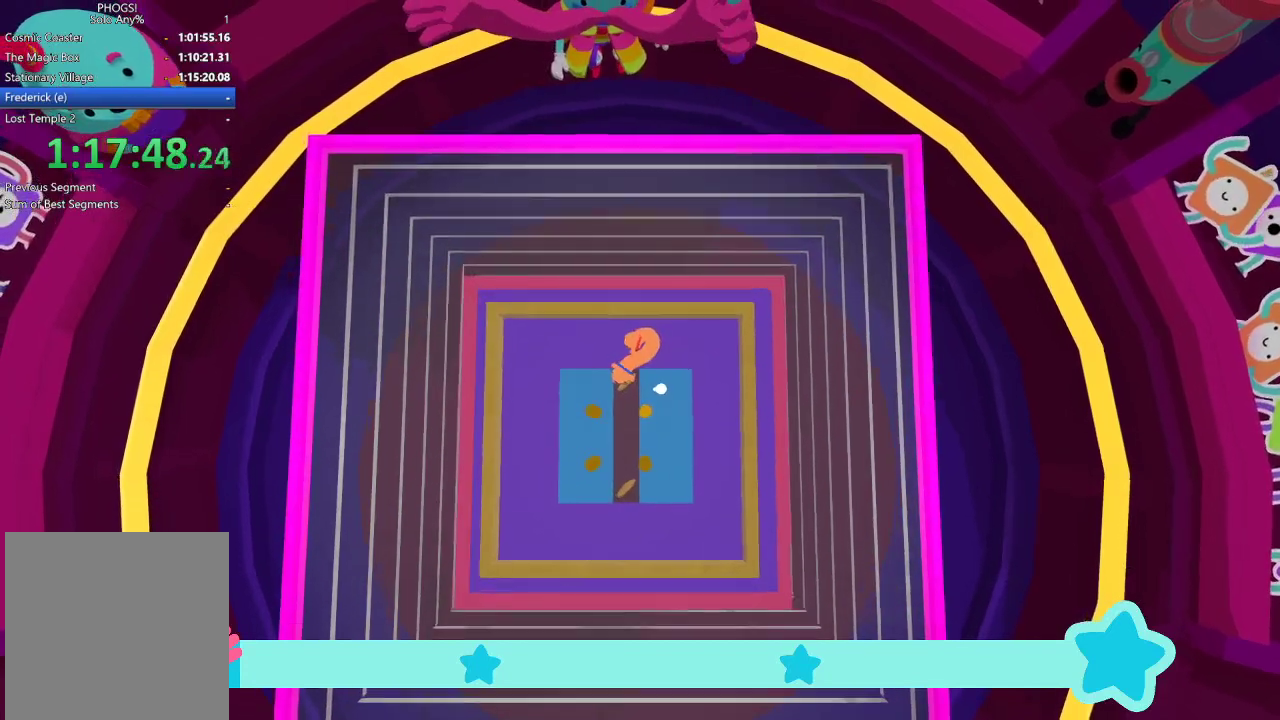
Gameplay with a controller (Xbox layout); each line is a JSON object with the inputs held at the frame after it. "events" lists button and stick changes between this image and that frame as [ms after this image, input, new state], when the widget could be followed in between.
{"buttons": ["L2"], "left_stick": "center", "right_stick": "center", "events": [[67, "L2", "down"], [67, "left_stick", "down"], [367, "left_stick", "center"]]}
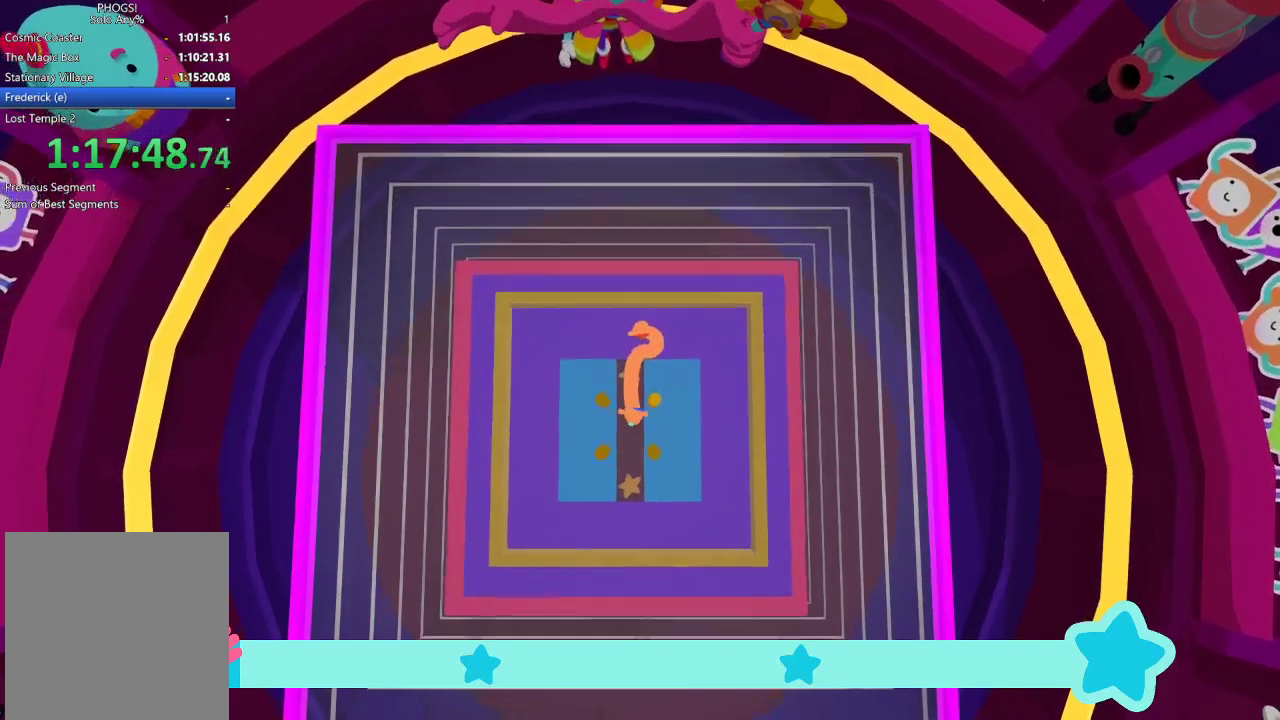
{"buttons": ["L2"], "left_stick": "center", "right_stick": "center", "events": [[33, "left_stick", "down"], [167, "left_stick", "down-left"], [233, "left_stick", "center"], [333, "left_stick", "down"], [433, "left_stick", "center"]]}
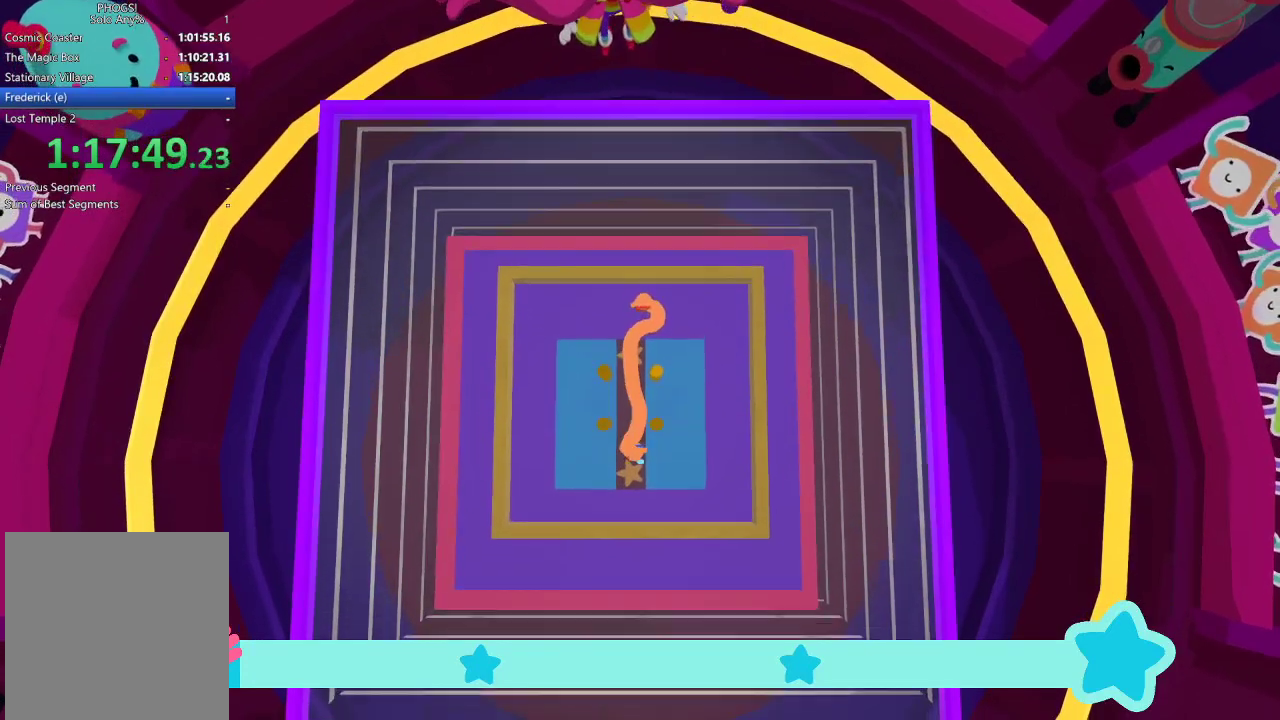
{"buttons": ["L2"], "left_stick": "center", "right_stick": "center", "events": [[67, "right_stick", "up-left"], [133, "right_stick", "center"], [367, "left_stick", "down-left"], [433, "left_stick", "center"]]}
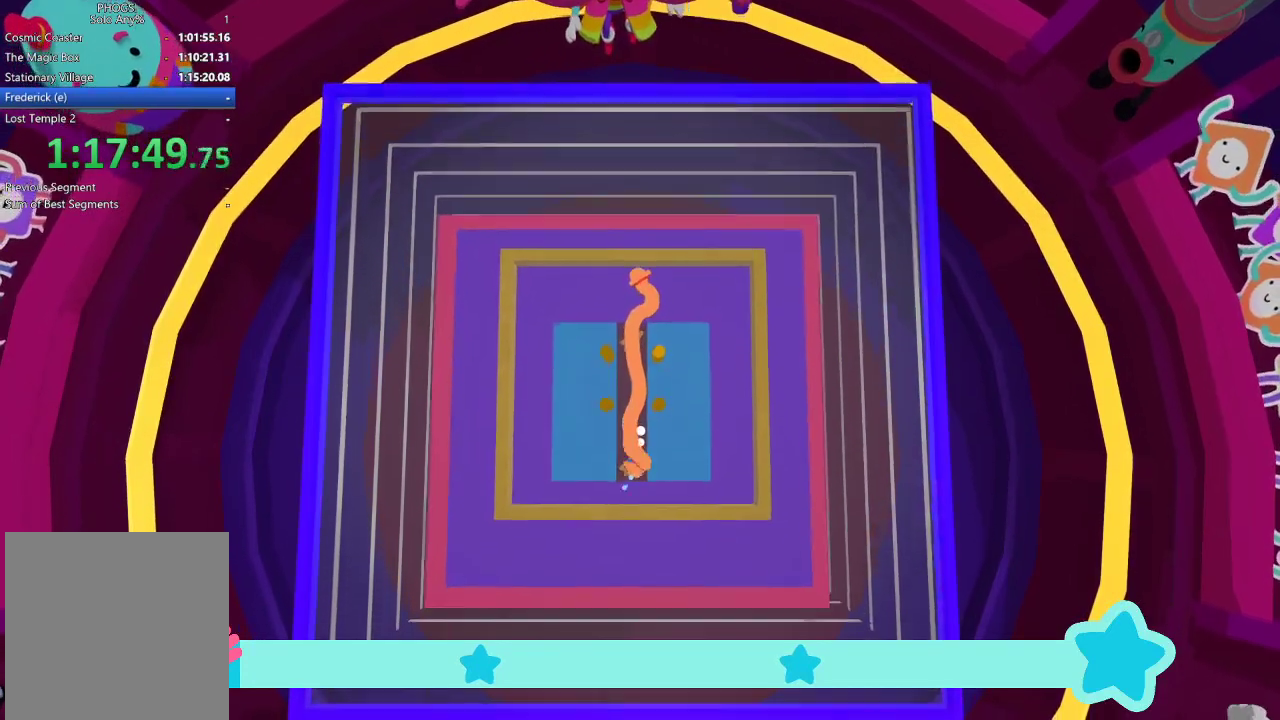
{"buttons": ["L2"], "left_stick": "center", "right_stick": "center", "events": []}
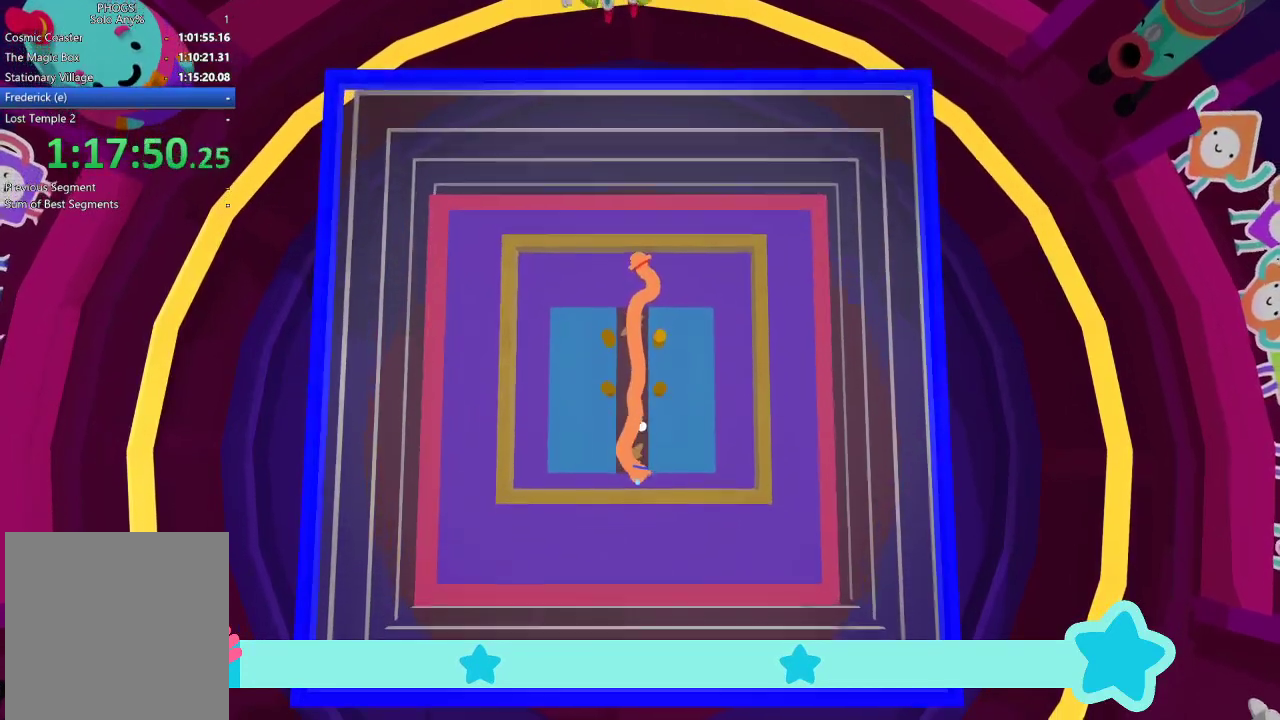
{"buttons": ["L2"], "left_stick": "center", "right_stick": "center", "events": []}
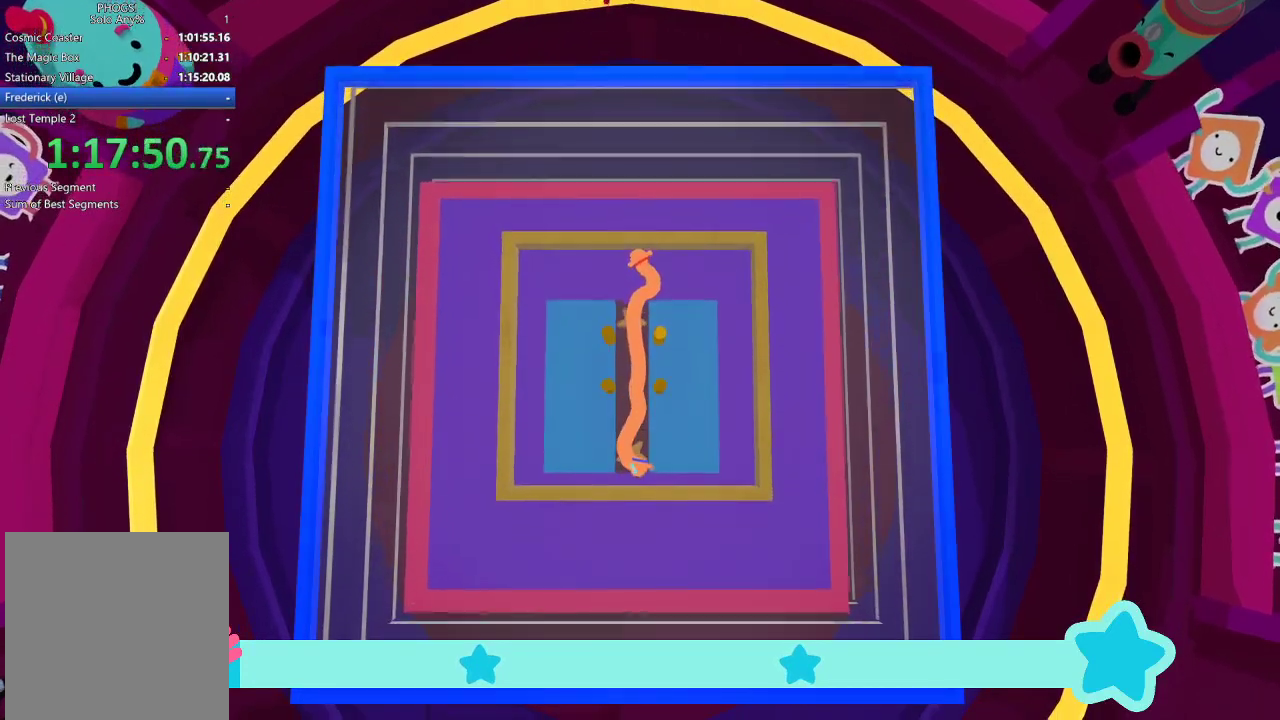
{"buttons": ["L2"], "left_stick": "center", "right_stick": "center", "events": []}
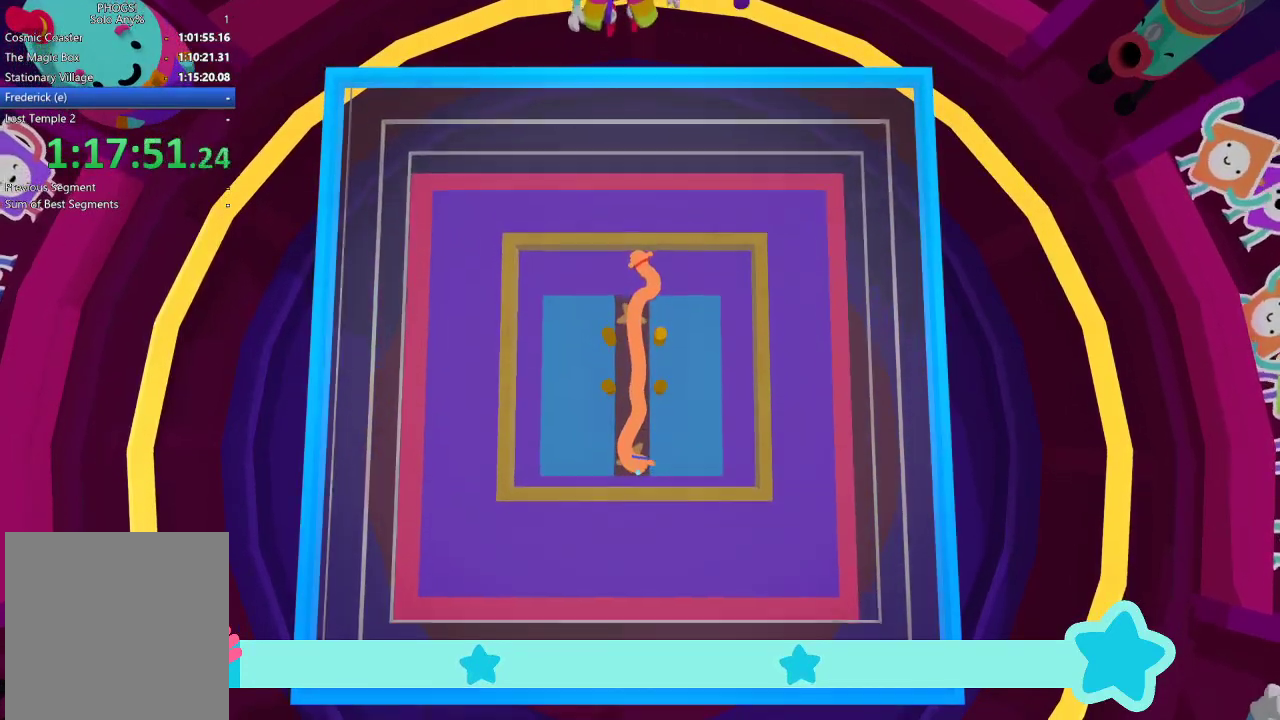
{"buttons": ["L2"], "left_stick": "center", "right_stick": "center", "events": []}
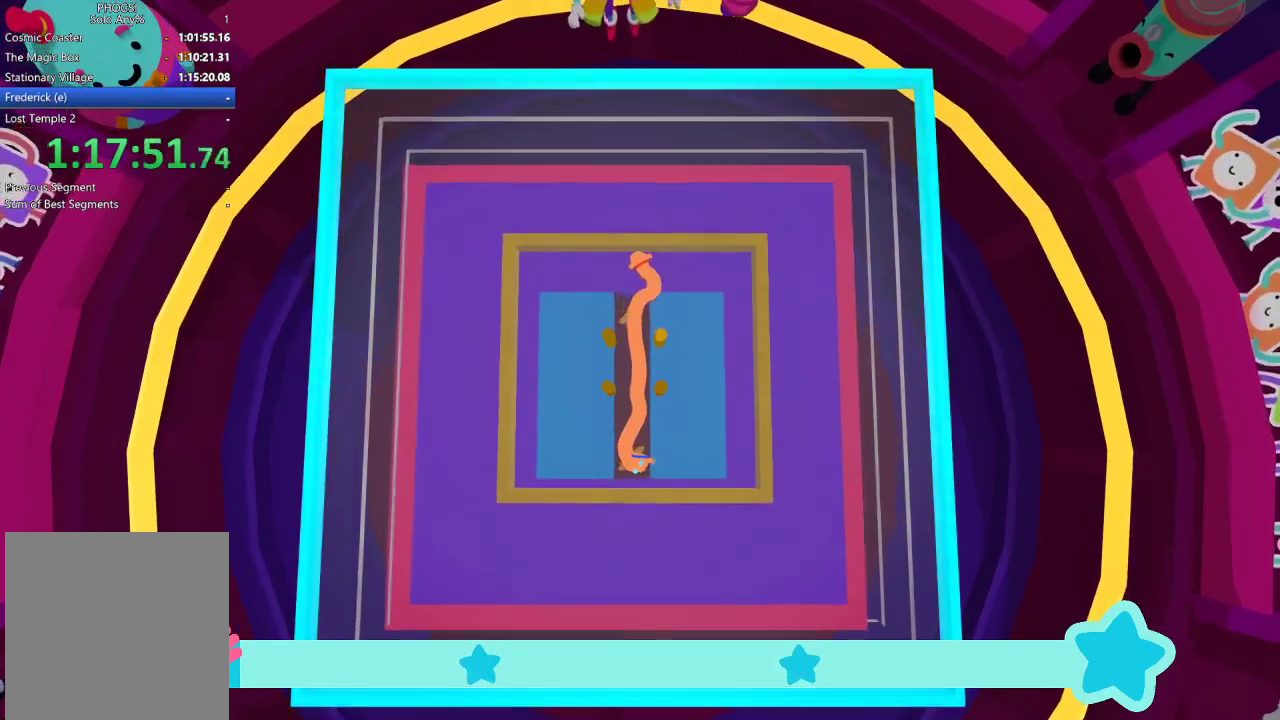
{"buttons": ["L2"], "left_stick": "center", "right_stick": "center", "events": []}
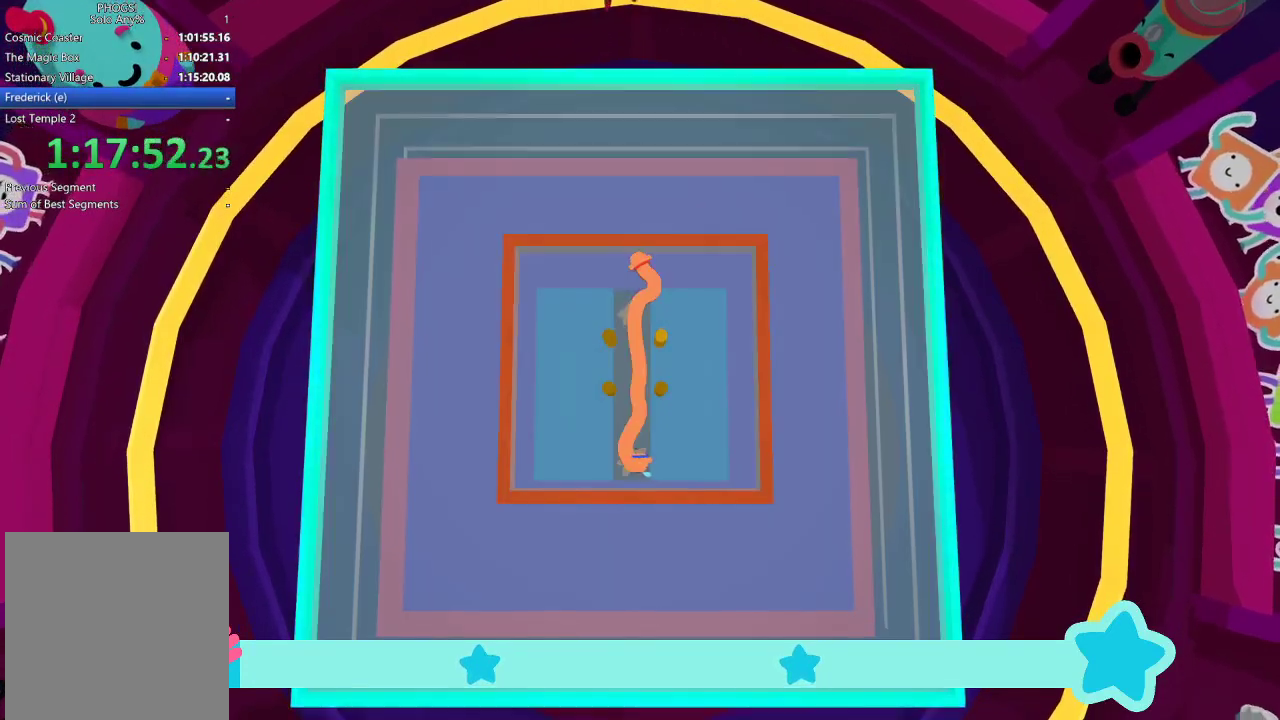
{"buttons": ["L2"], "left_stick": "center", "right_stick": "center", "events": []}
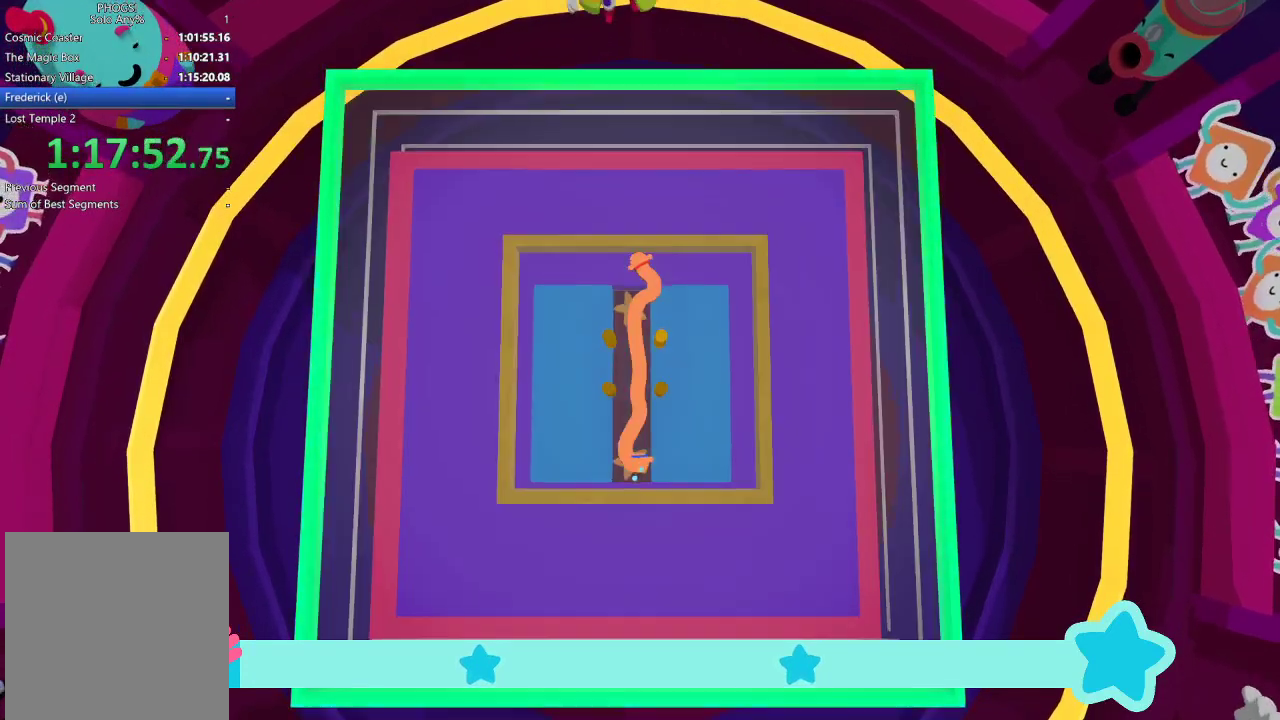
{"buttons": ["L2"], "left_stick": "center", "right_stick": "center", "events": []}
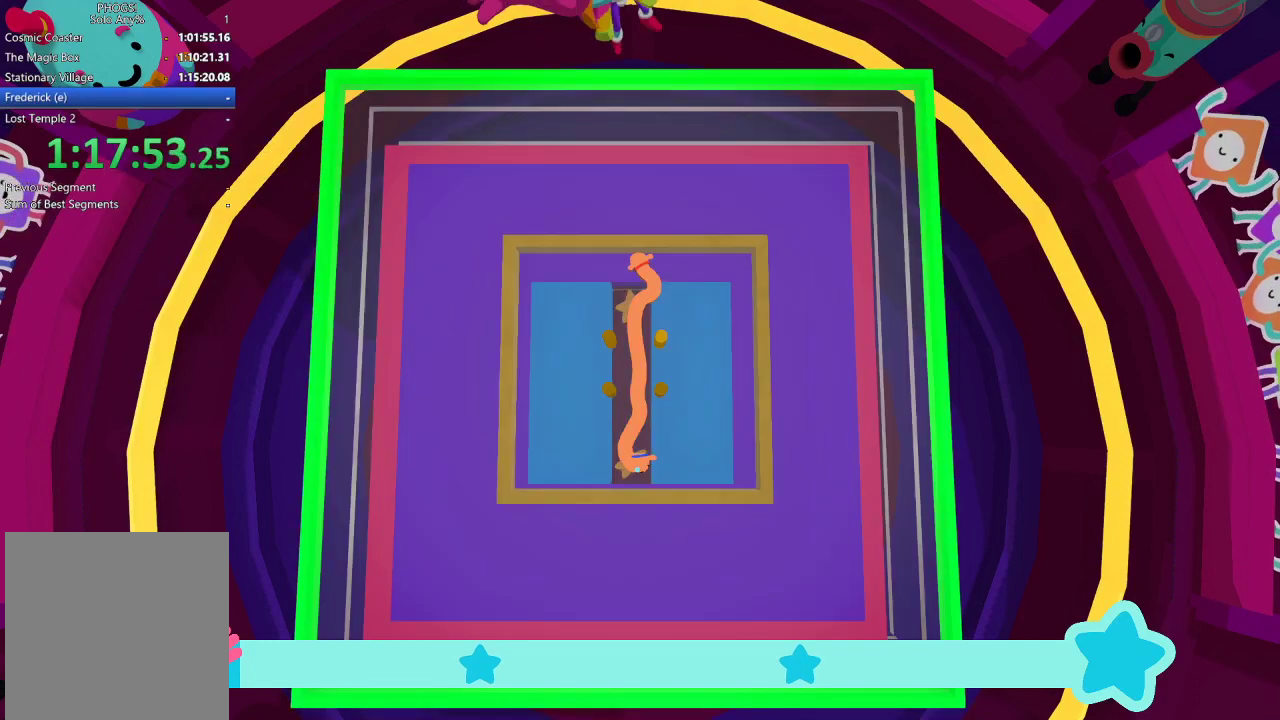
{"buttons": ["L2"], "left_stick": "center", "right_stick": "center", "events": []}
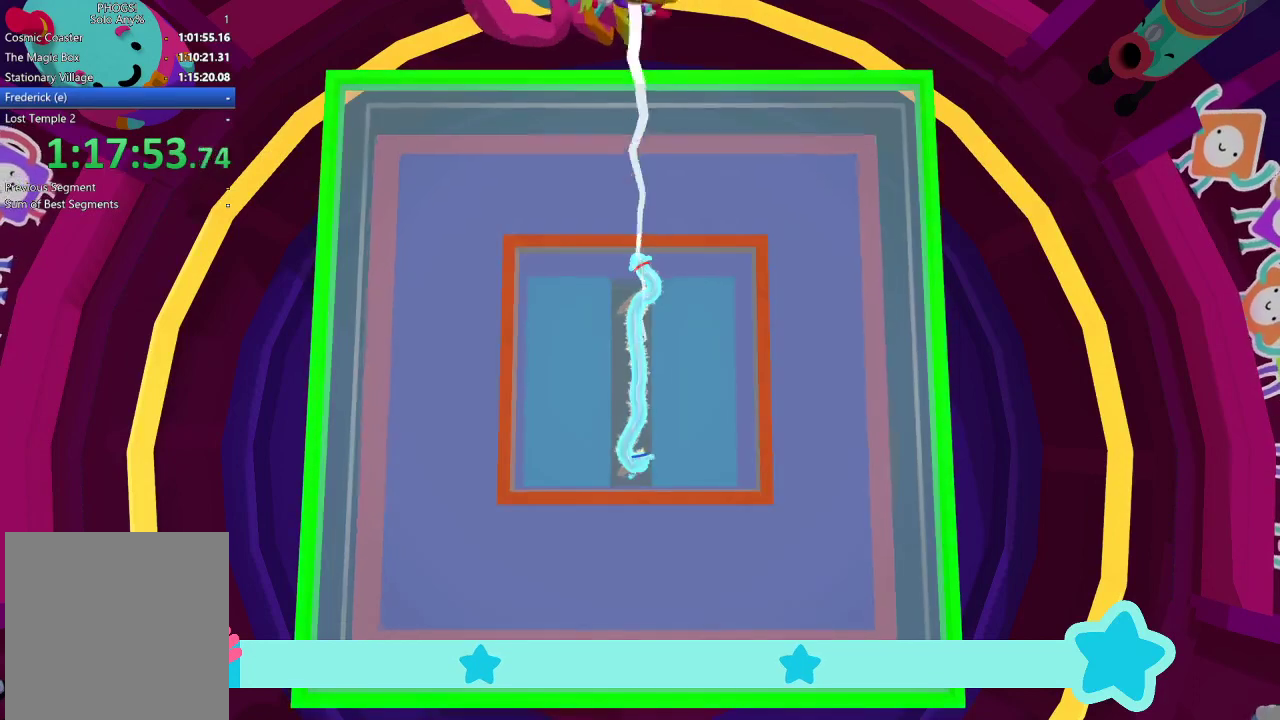
{"buttons": [], "left_stick": "left", "right_stick": "center", "events": [[433, "left_stick", "left"], [500, "L2", "up"]]}
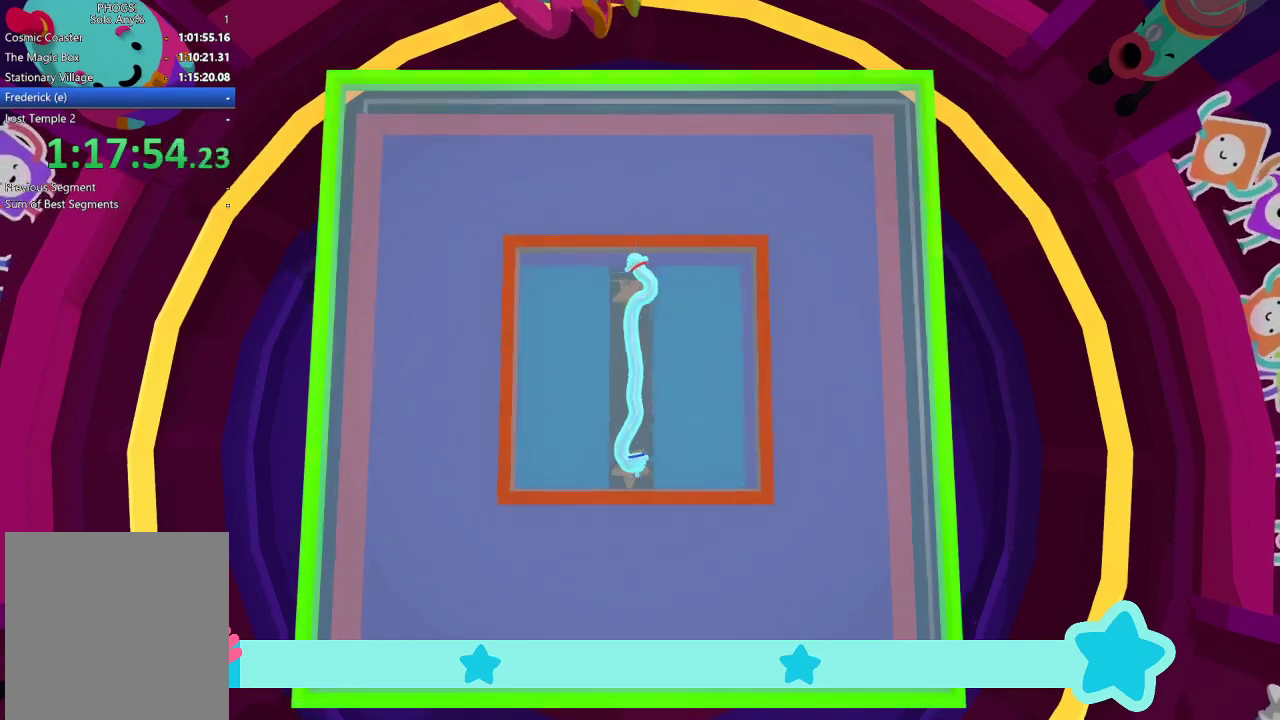
{"buttons": [], "left_stick": "center", "right_stick": "center", "events": [[33, "left_stick", "center"]]}
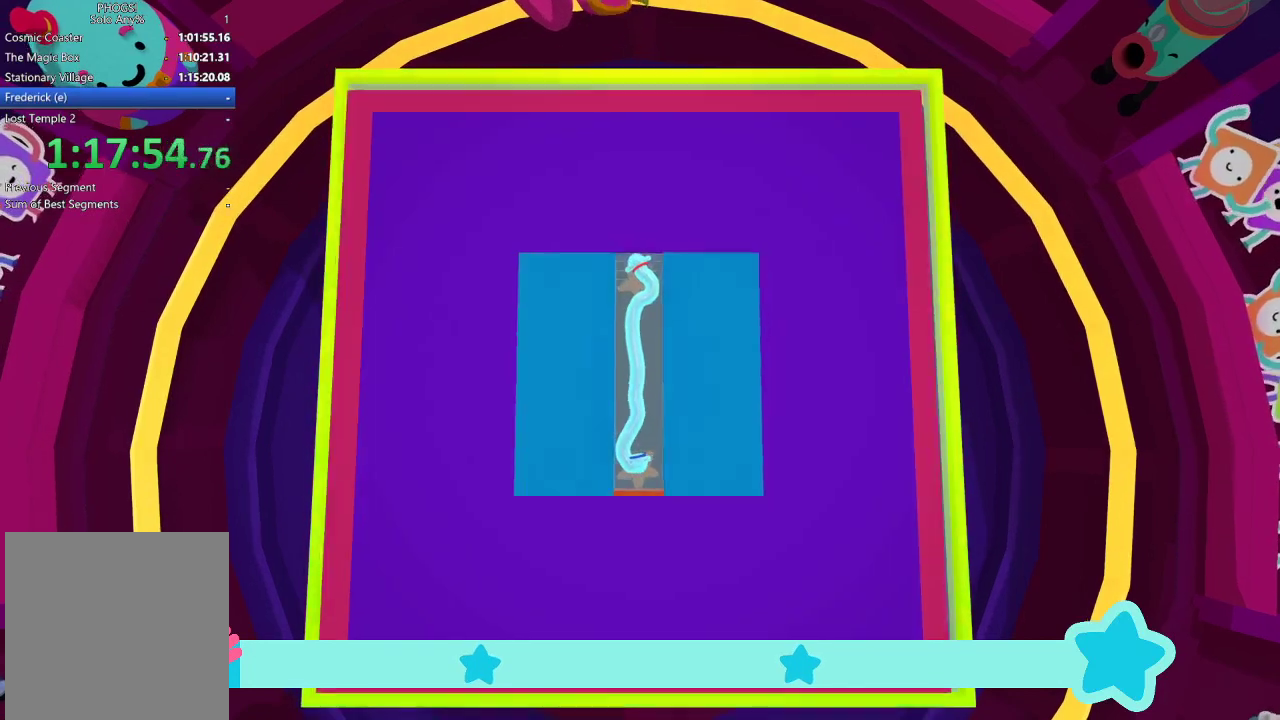
{"buttons": [], "left_stick": "center", "right_stick": "center", "events": []}
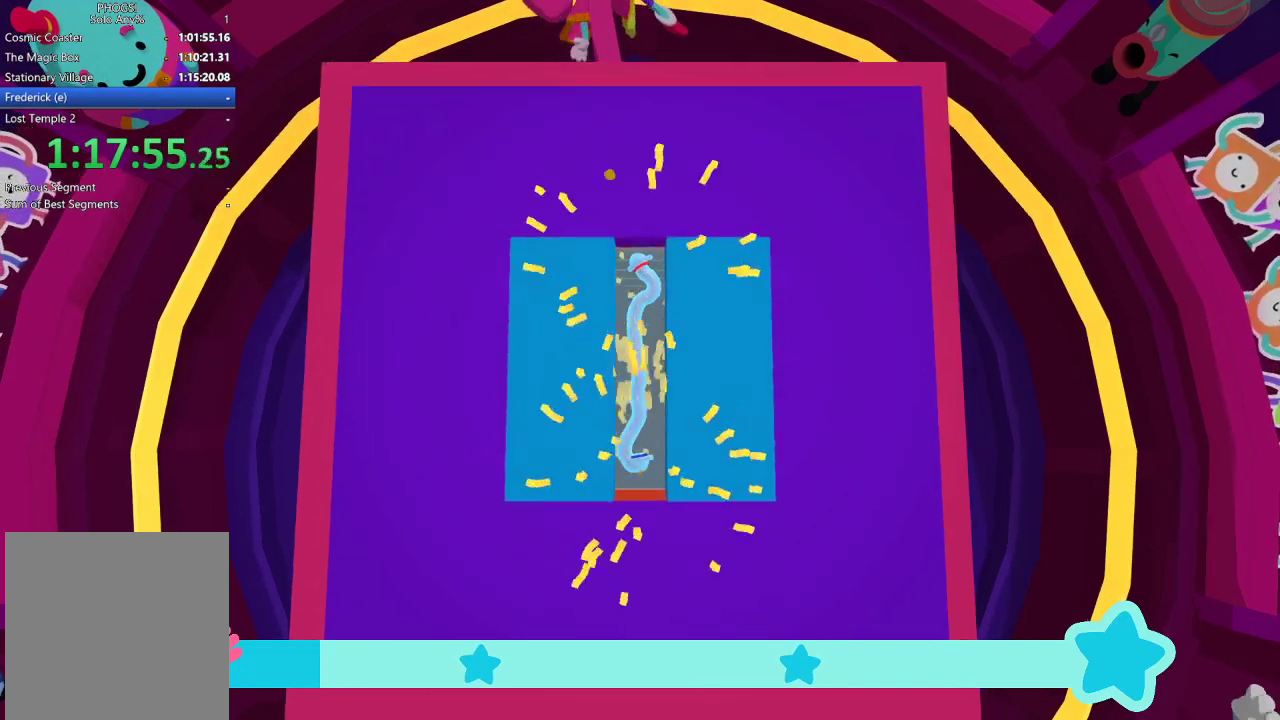
{"buttons": [], "left_stick": "center", "right_stick": "center", "events": []}
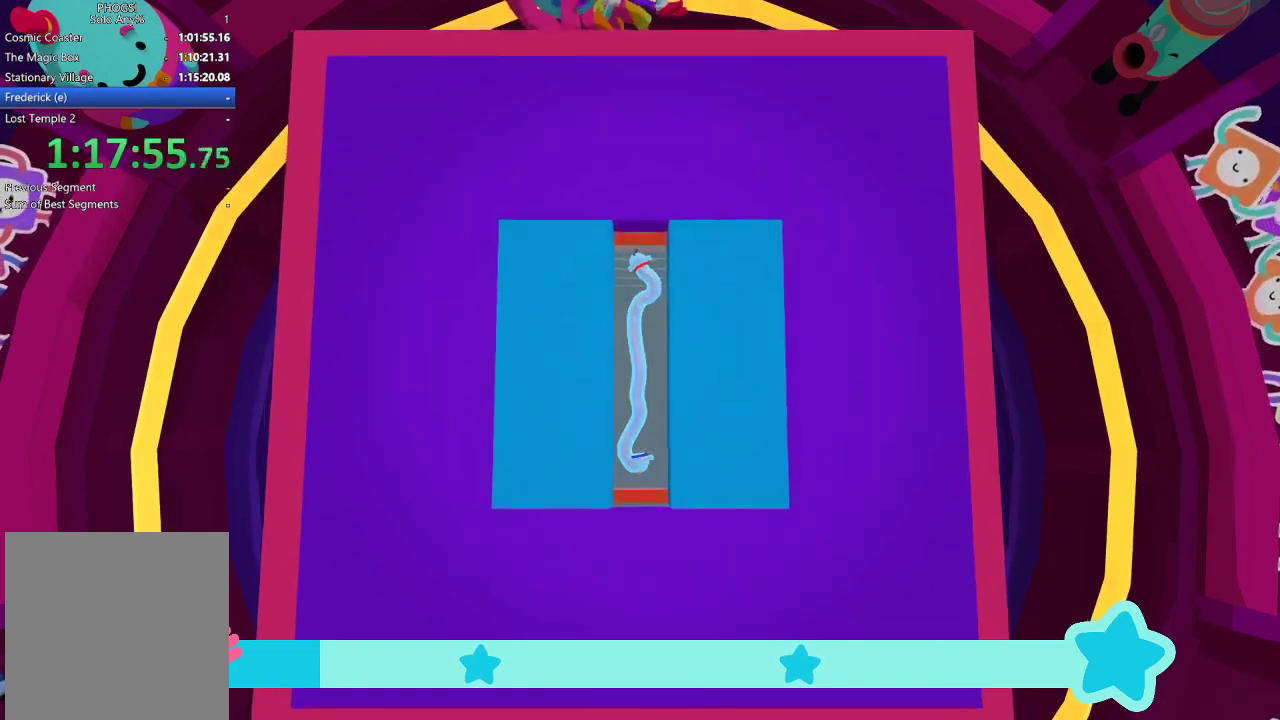
{"buttons": [], "left_stick": "center", "right_stick": "center", "events": []}
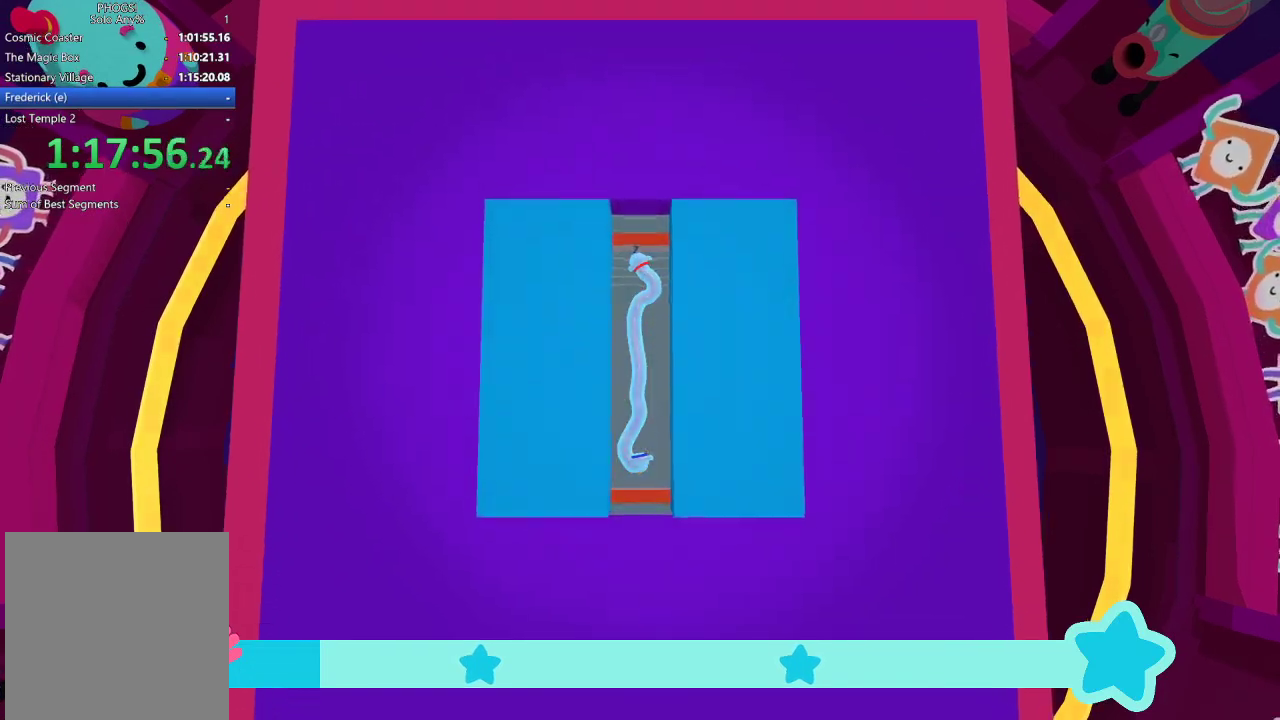
{"buttons": [], "left_stick": "center", "right_stick": "center", "events": []}
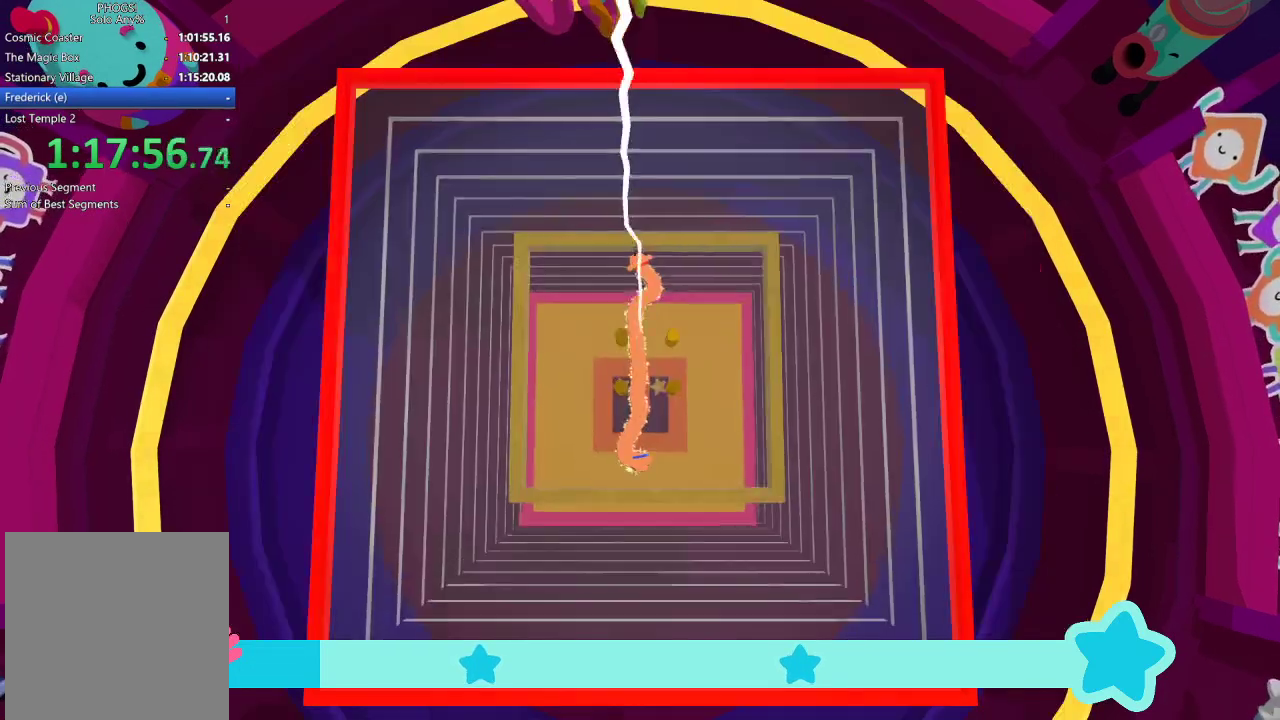
{"buttons": [], "left_stick": "center", "right_stick": "center", "events": []}
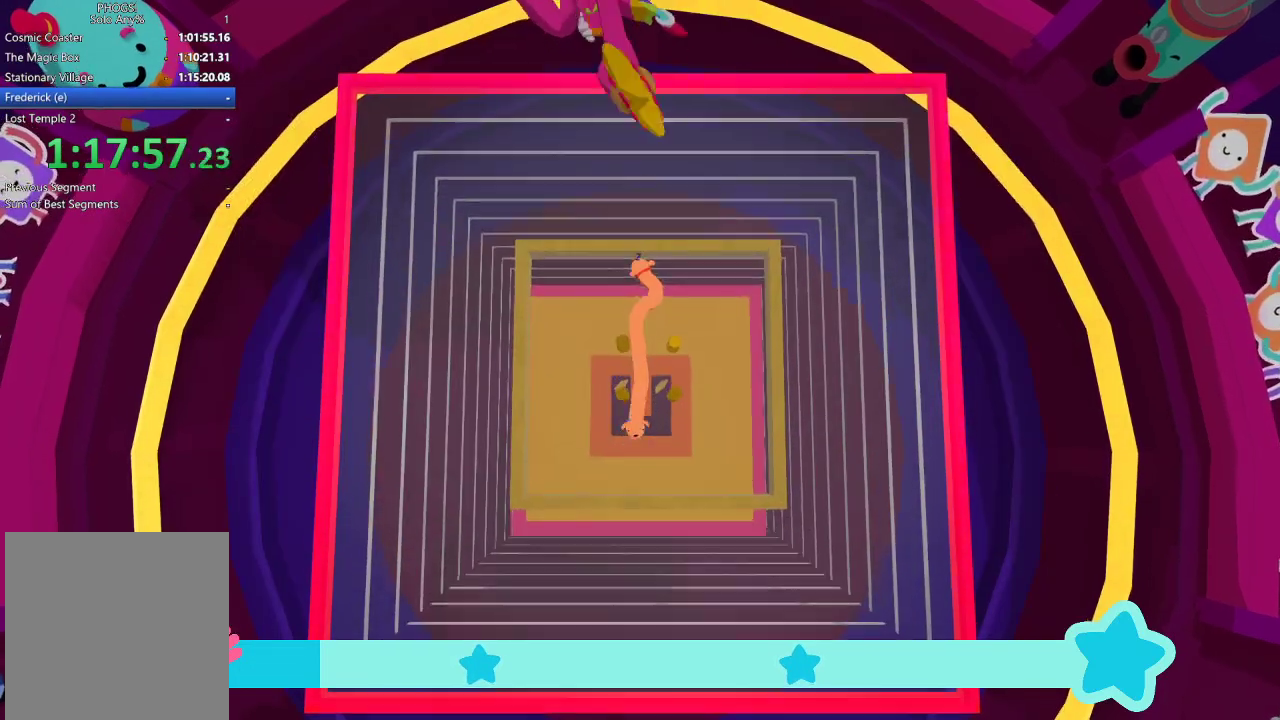
{"buttons": [], "left_stick": "left", "right_stick": "center", "events": [[200, "left_stick", "up"], [300, "left_stick", "center"], [500, "left_stick", "left"]]}
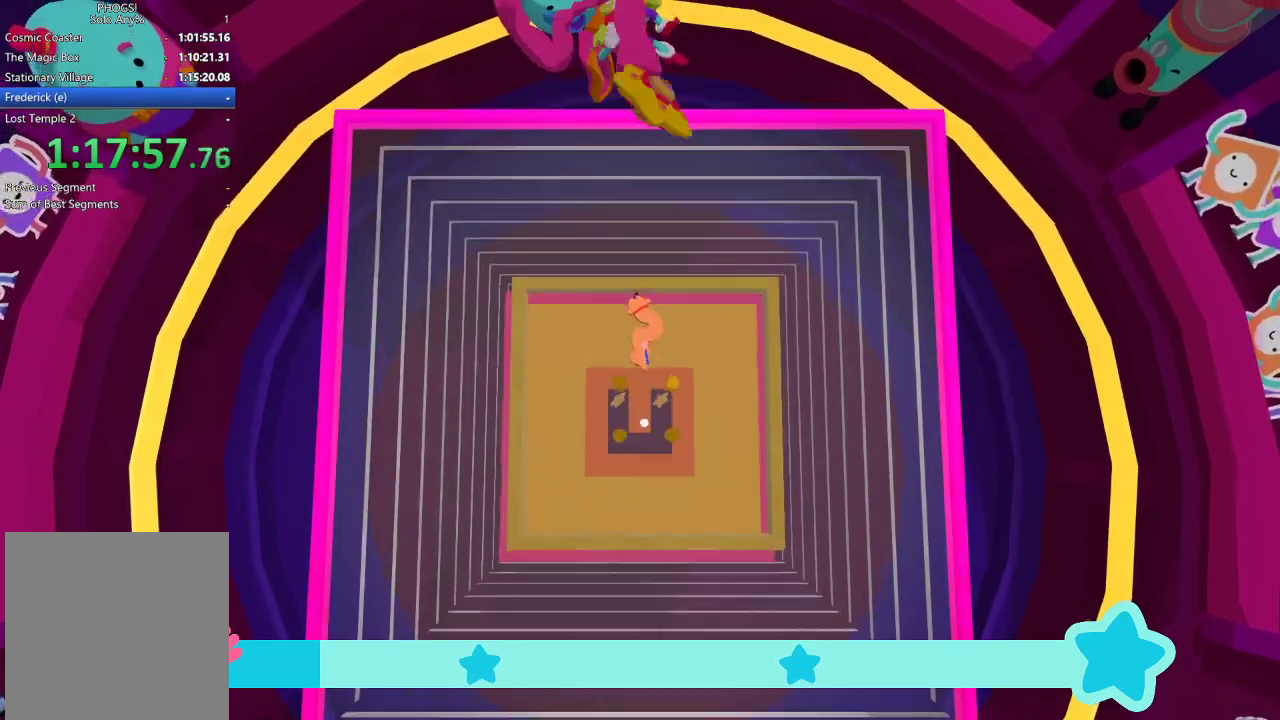
{"buttons": [], "left_stick": "down-left", "right_stick": "center", "events": [[67, "left_stick", "down-left"], [133, "right_stick", "down"], [200, "right_stick", "center"], [300, "left_stick", "center"], [400, "left_stick", "down-left"]]}
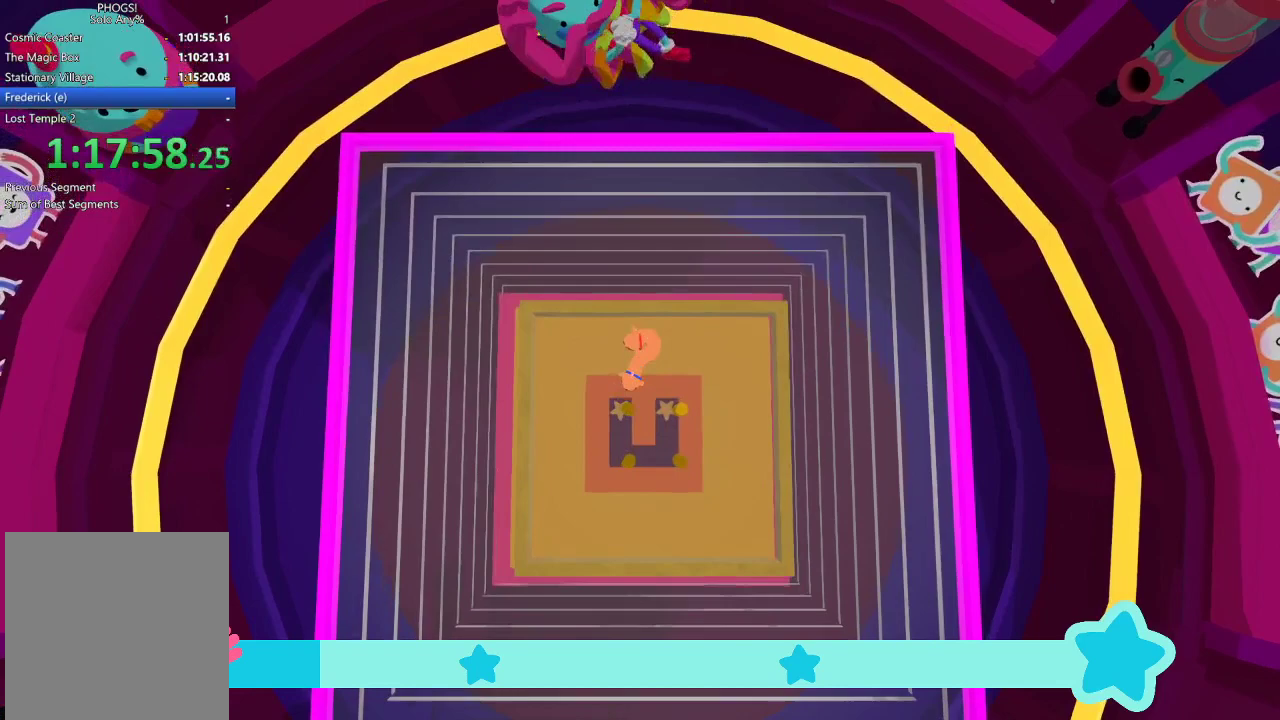
{"buttons": ["L2"], "left_stick": "down", "right_stick": "center", "events": [[267, "left_stick", "center"], [367, "left_stick", "down-left"], [400, "L2", "down"], [500, "left_stick", "down"]]}
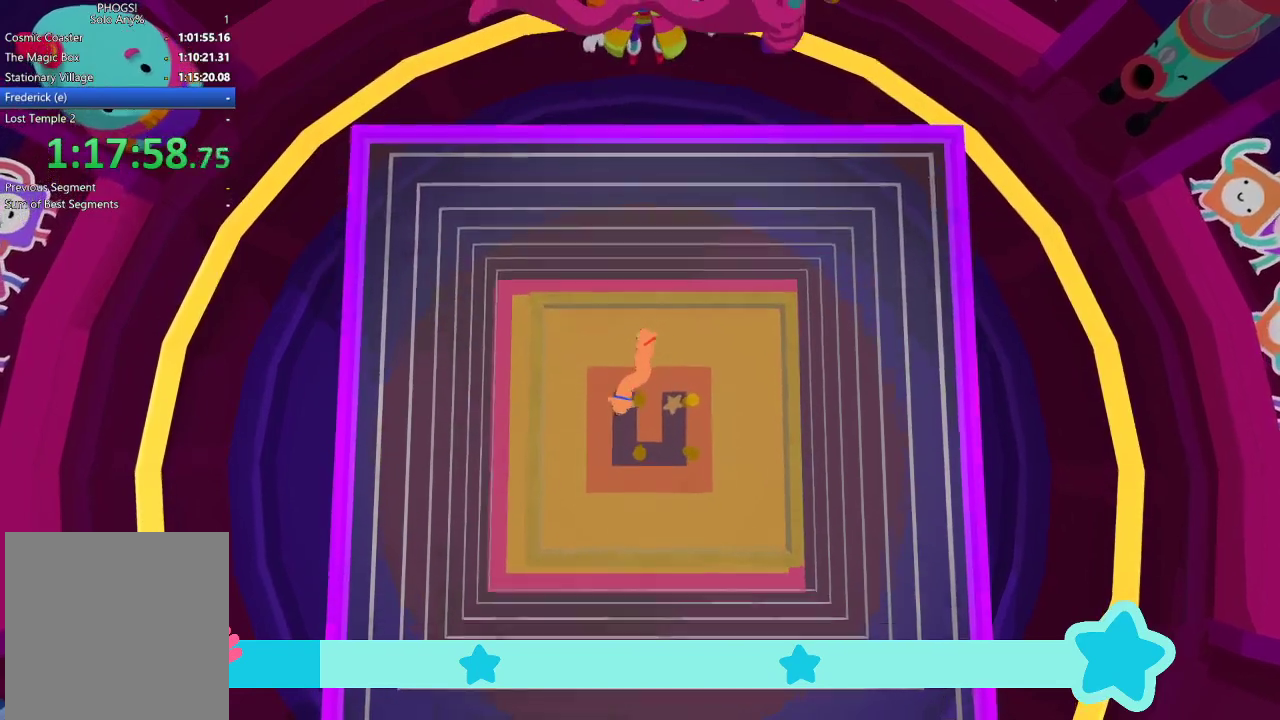
{"buttons": ["L2"], "left_stick": "down-right", "right_stick": "center", "events": [[400, "left_stick", "down-right"]]}
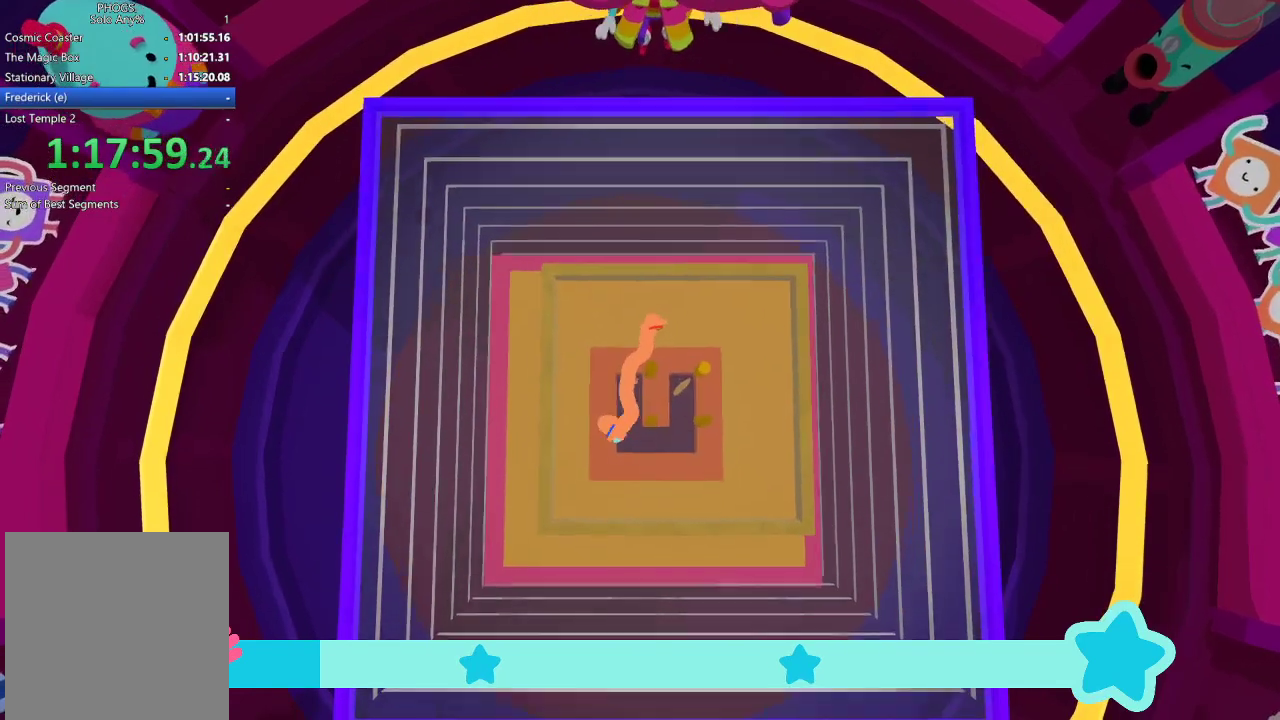
{"buttons": ["L2"], "left_stick": "right", "right_stick": "center", "events": [[167, "left_stick", "right"]]}
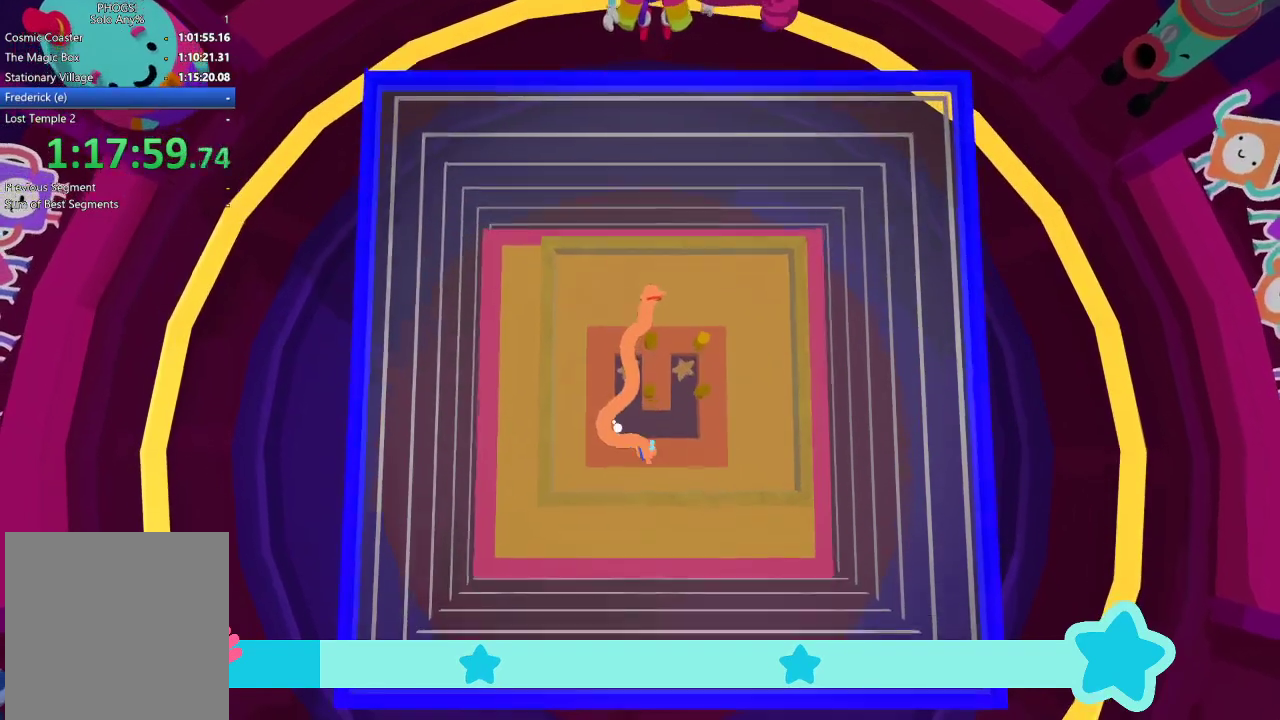
{"buttons": ["L2"], "left_stick": "up", "right_stick": "center", "events": [[267, "left_stick", "up-right"], [367, "left_stick", "up"]]}
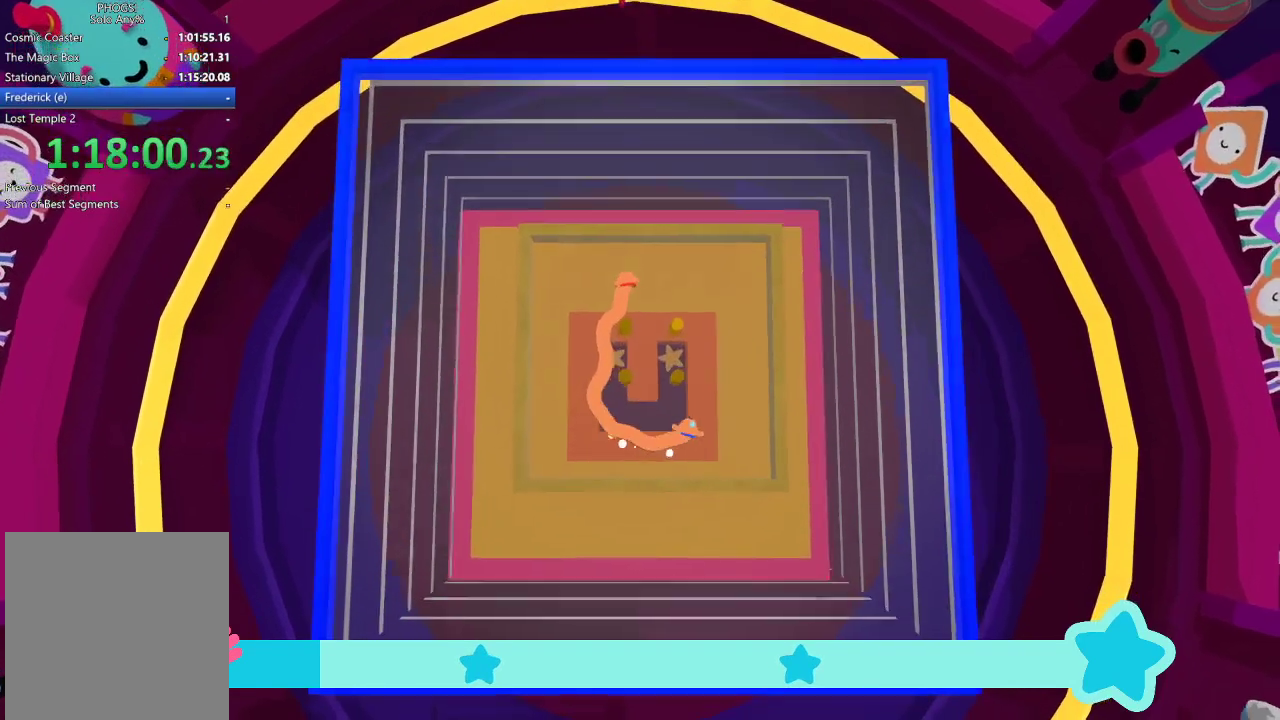
{"buttons": ["L2"], "left_stick": "center", "right_stick": "center", "events": [[167, "left_stick", "center"], [333, "left_stick", "up"], [467, "left_stick", "center"]]}
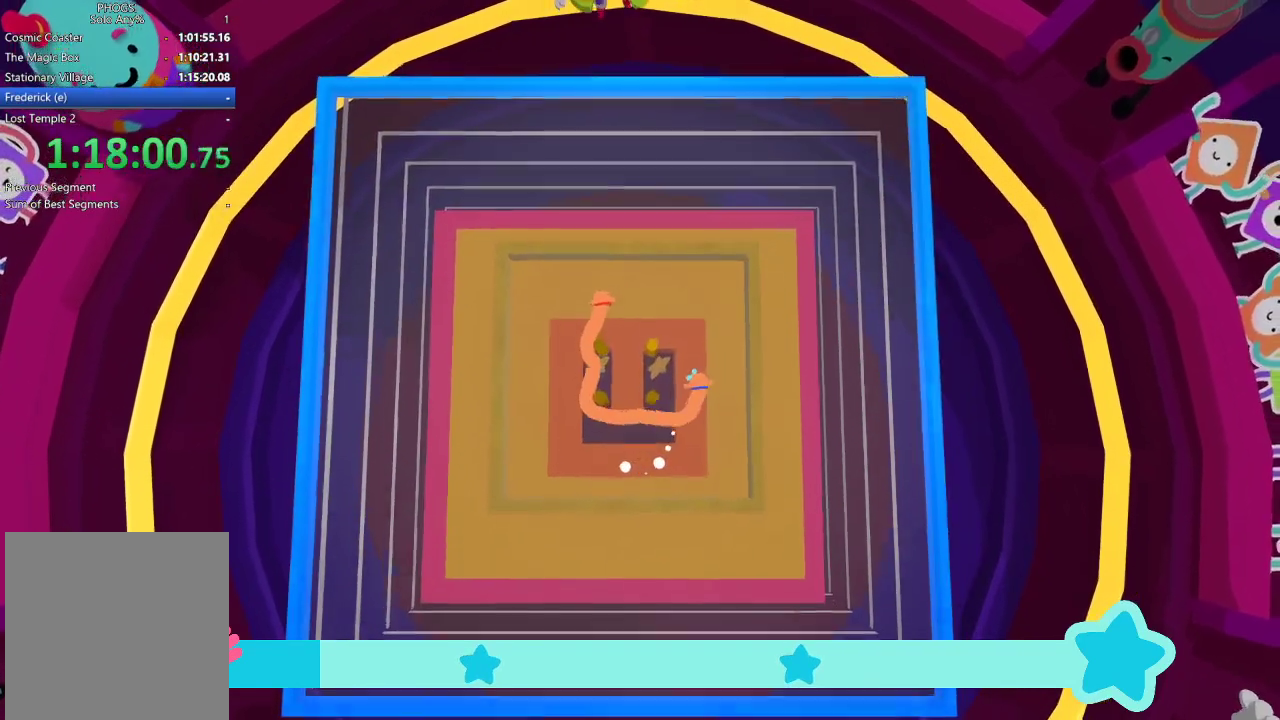
{"buttons": ["L2"], "left_stick": "up-left", "right_stick": "center", "events": [[167, "left_stick", "up-left"], [233, "left_stick", "center"], [467, "left_stick", "up-left"]]}